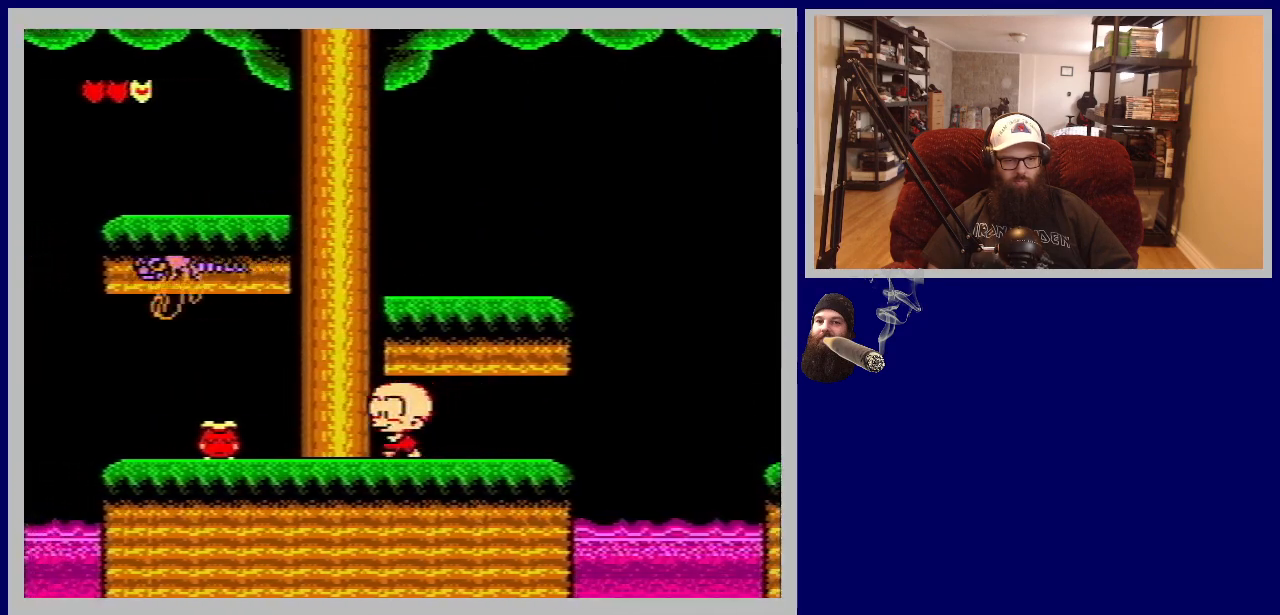
Gameplay with a controller (Nintendo layout); each line is a JSON object with the inputs held at the frame after it. "events" lists button and stick changes between this image and that frame as [ms after this image, input, new state], when the widget could be followed in between. Not read: L3 R3.
{"buttons": [], "events": [[117, "A", "down"], [217, "A", "up"], [317, "DPAD_LEFT", "up"]]}
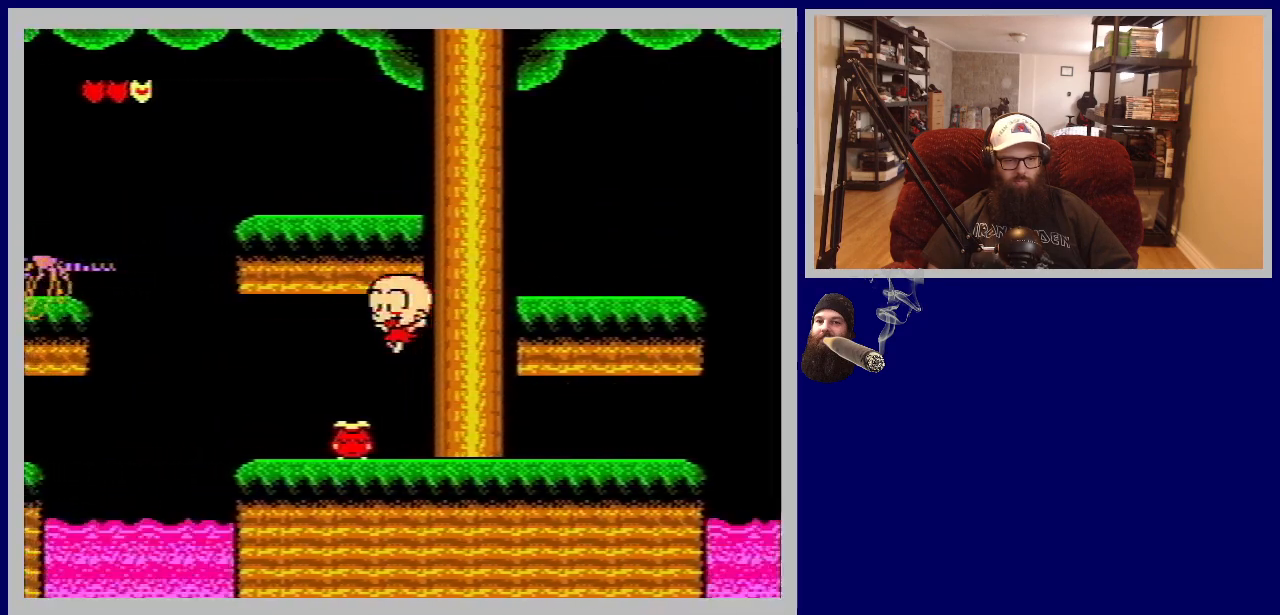
{"buttons": ["DPAD_RIGHT"], "events": [[33, "B", "down"], [250, "B", "up"], [467, "DPAD_RIGHT", "down"]]}
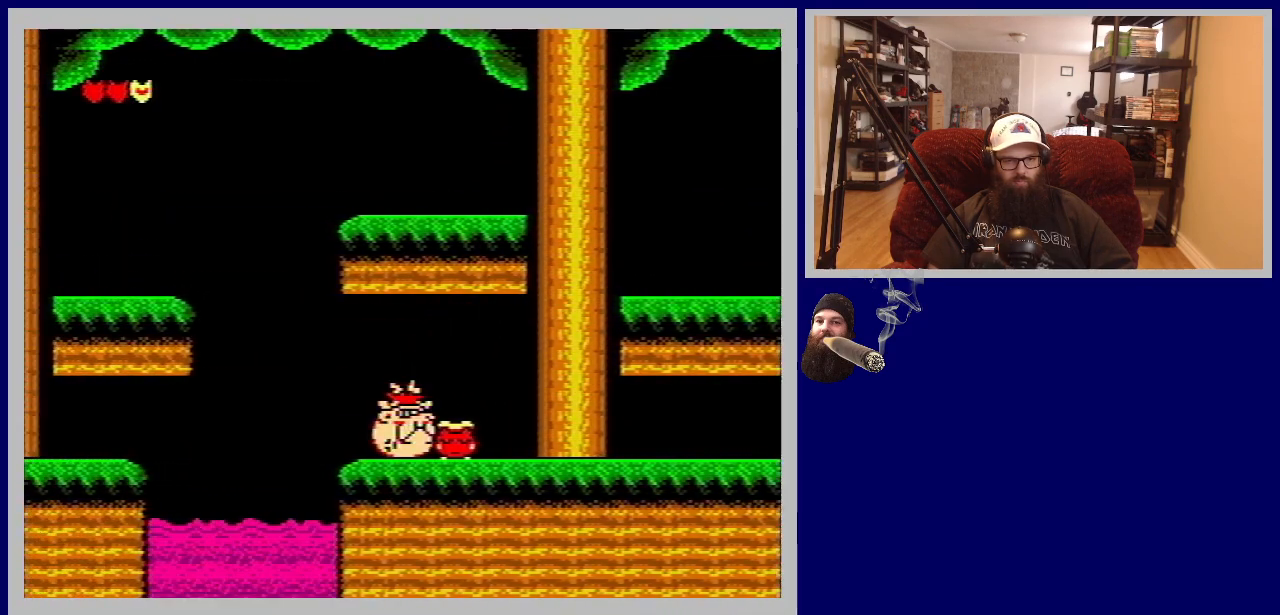
{"buttons": ["DPAD_RIGHT"], "events": [[167, "DPAD_RIGHT", "up"], [383, "DPAD_RIGHT", "down"]]}
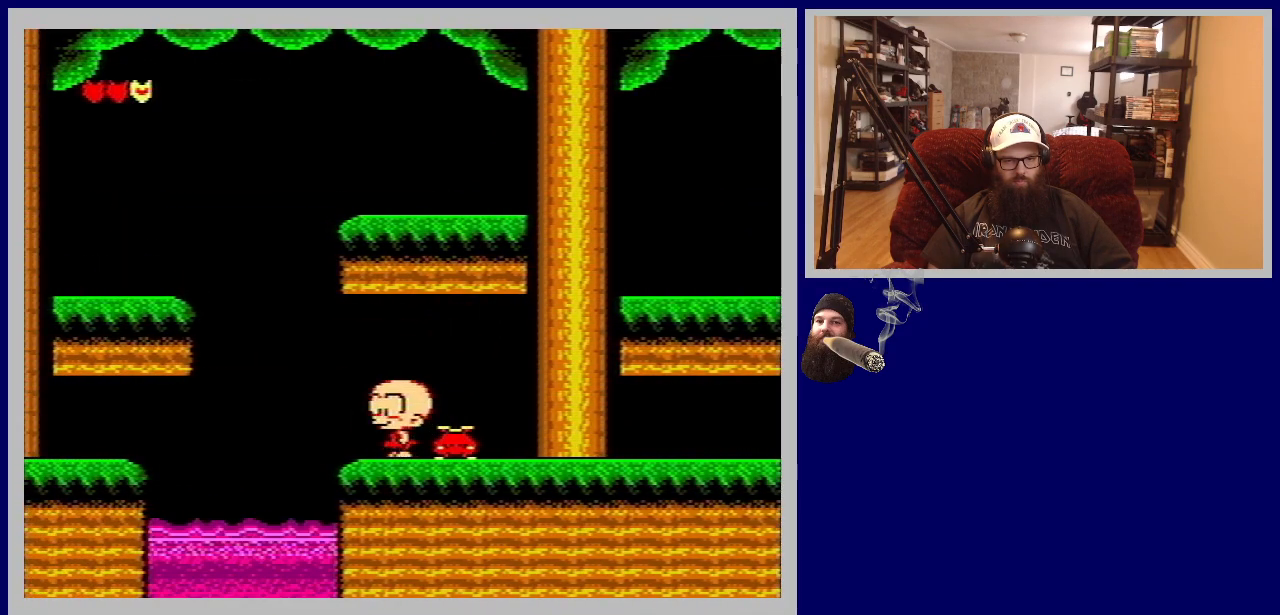
{"buttons": ["DPAD_RIGHT"], "events": [[17, "DPAD_RIGHT", "up"], [300, "A", "down"], [417, "A", "up"], [450, "DPAD_RIGHT", "down"]]}
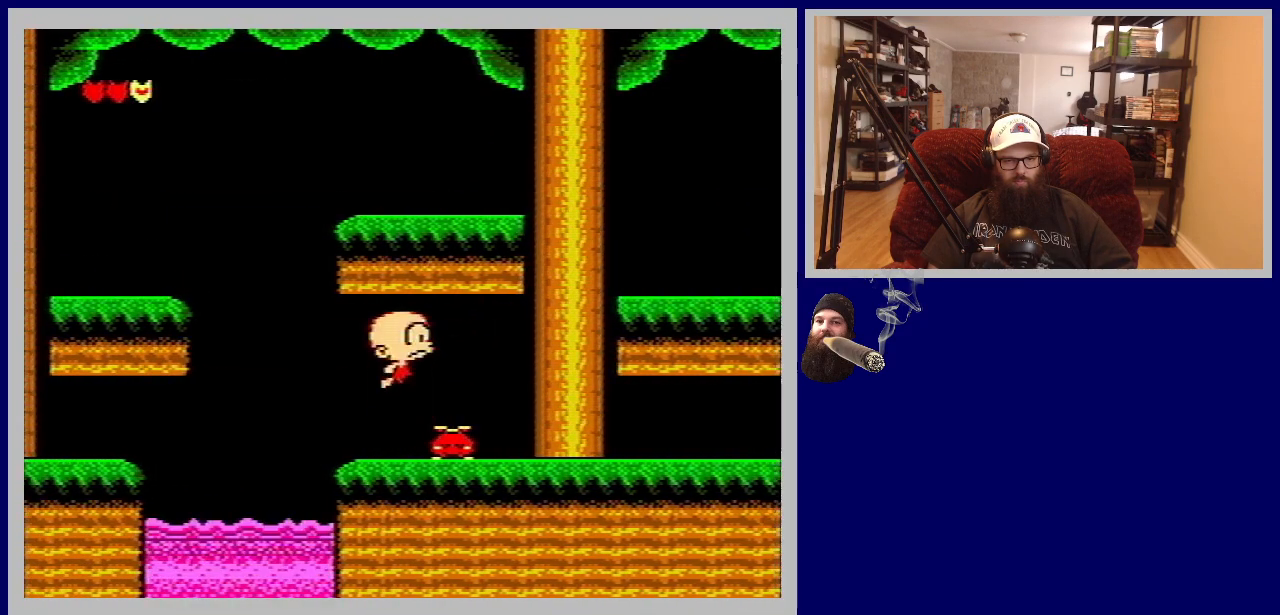
{"buttons": ["DPAD_LEFT"], "events": [[33, "DPAD_RIGHT", "up"], [283, "B", "down"], [367, "DPAD_LEFT", "down"], [450, "B", "up"]]}
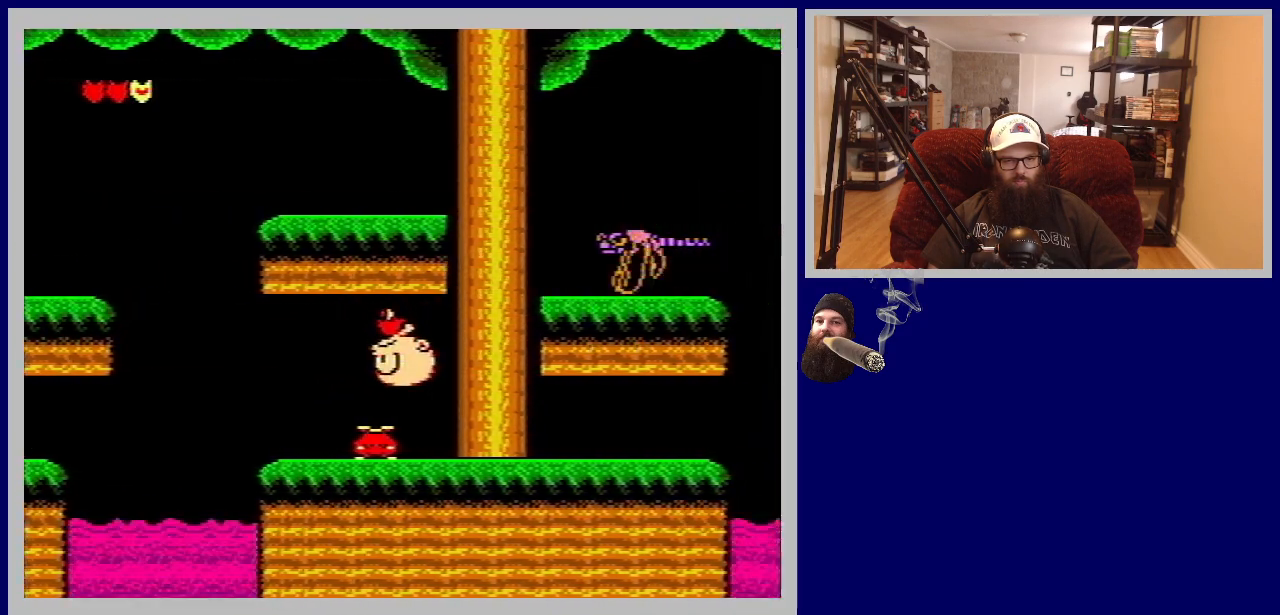
{"buttons": ["DPAD_LEFT"], "events": [[67, "DPAD_LEFT", "up"], [433, "DPAD_LEFT", "down"]]}
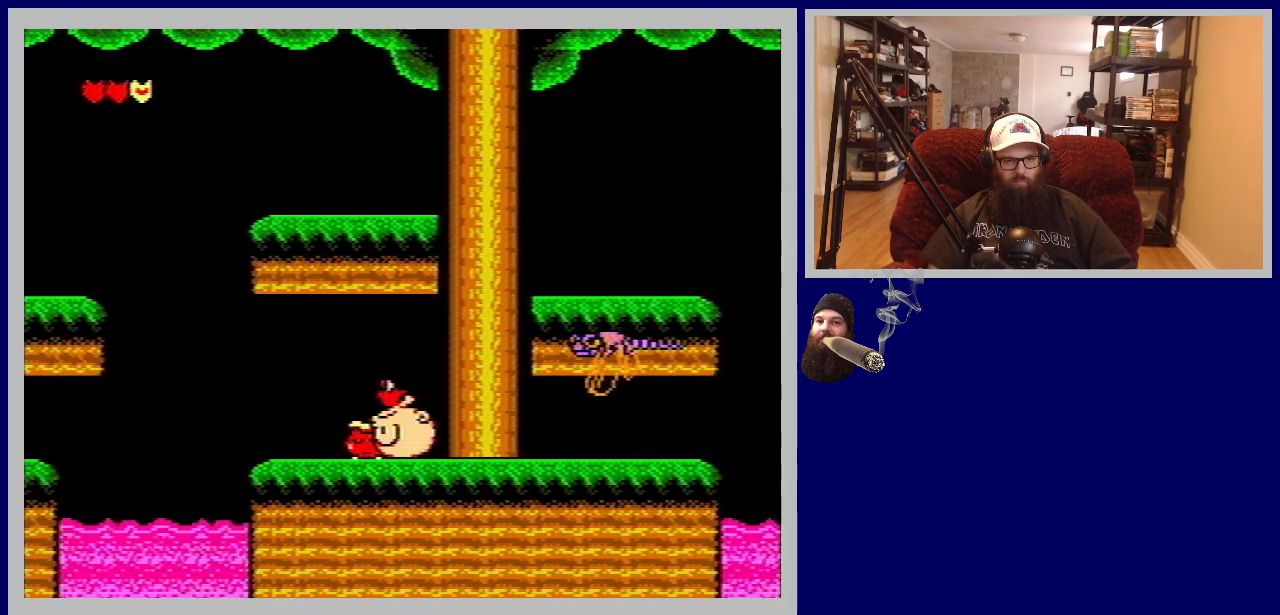
{"buttons": [], "events": [[83, "DPAD_LEFT", "up"], [350, "A", "down"], [350, "DPAD_LEFT", "down"], [483, "A", "up"], [500, "DPAD_LEFT", "up"]]}
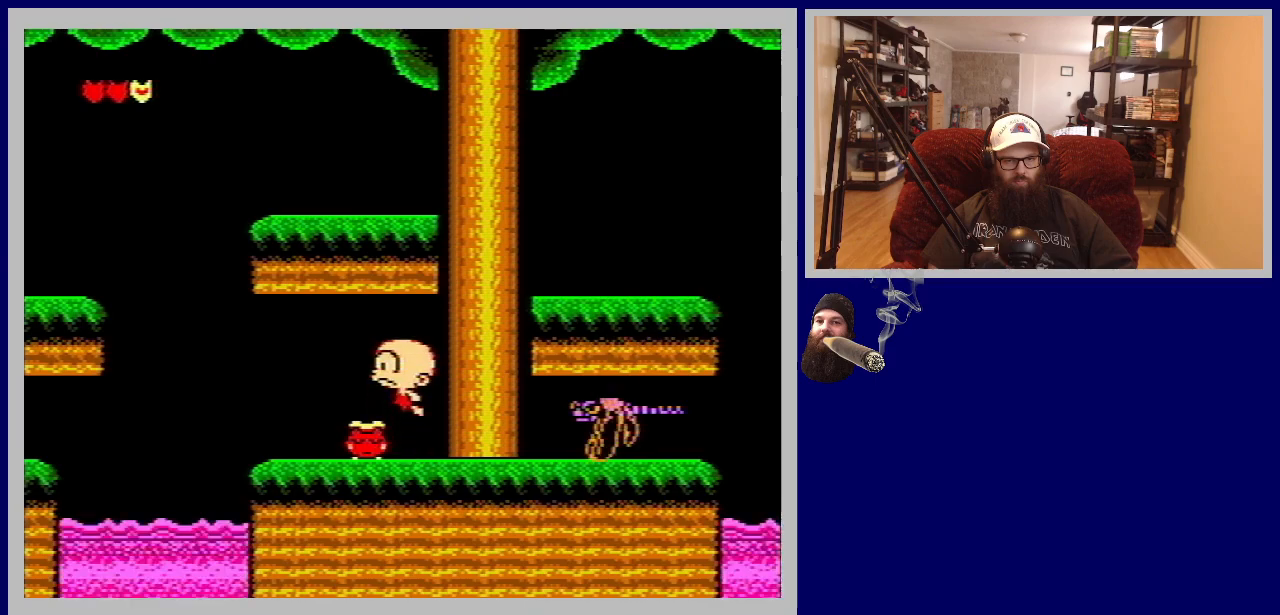
{"buttons": [], "events": [[317, "B", "down"], [483, "B", "up"]]}
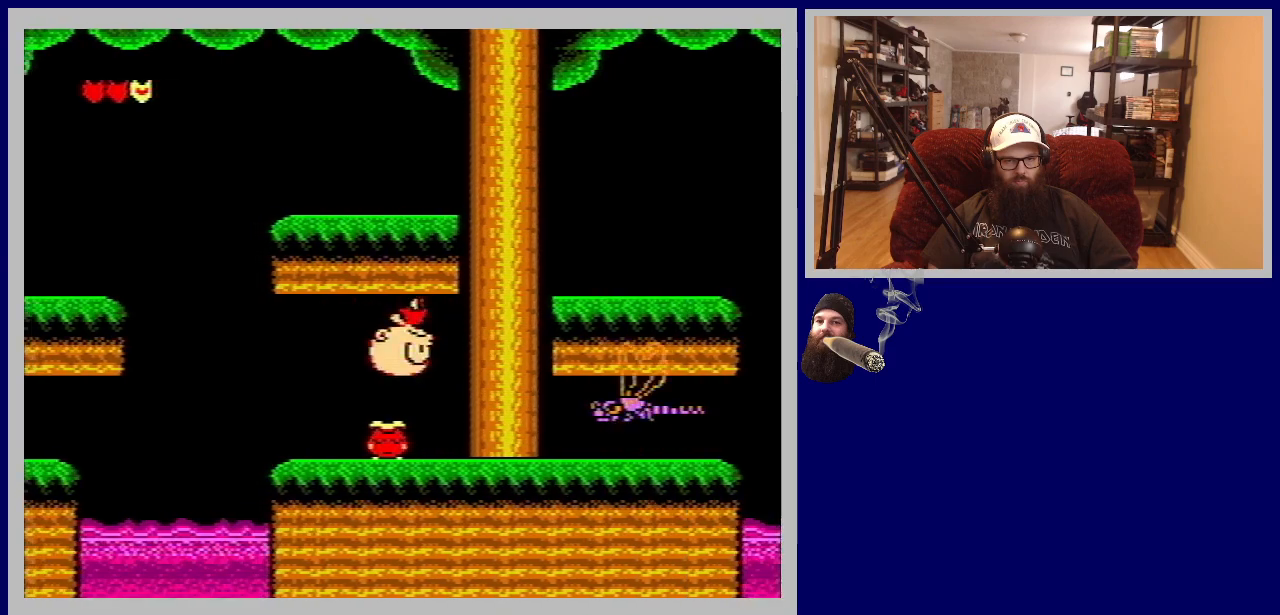
{"buttons": [], "events": []}
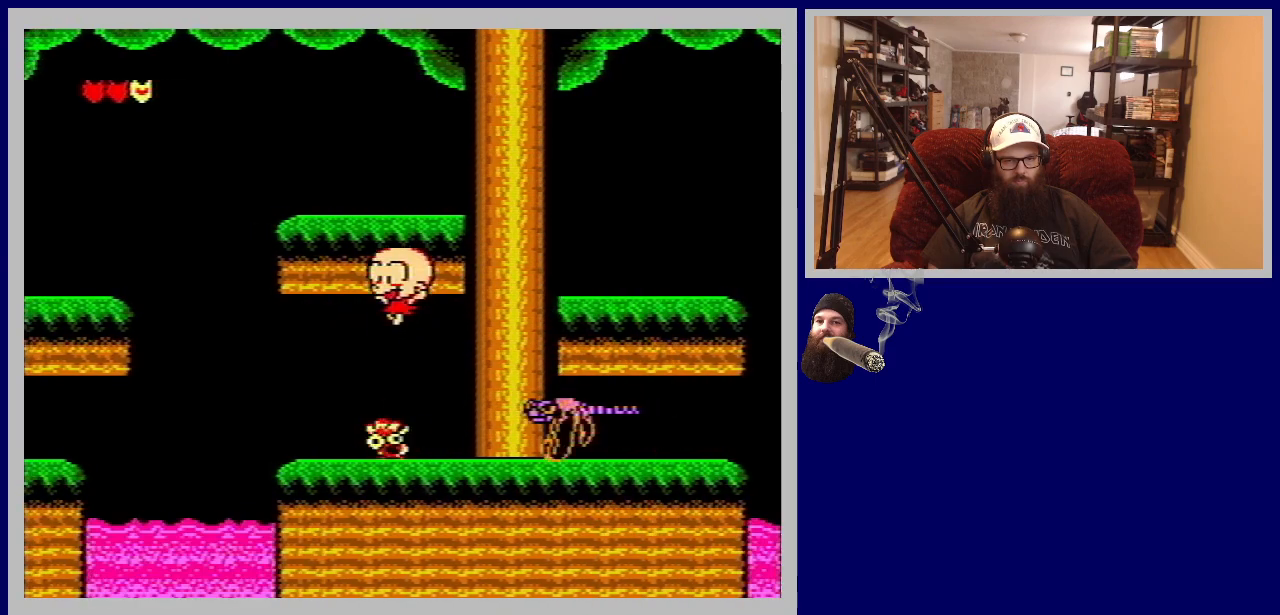
{"buttons": [], "events": []}
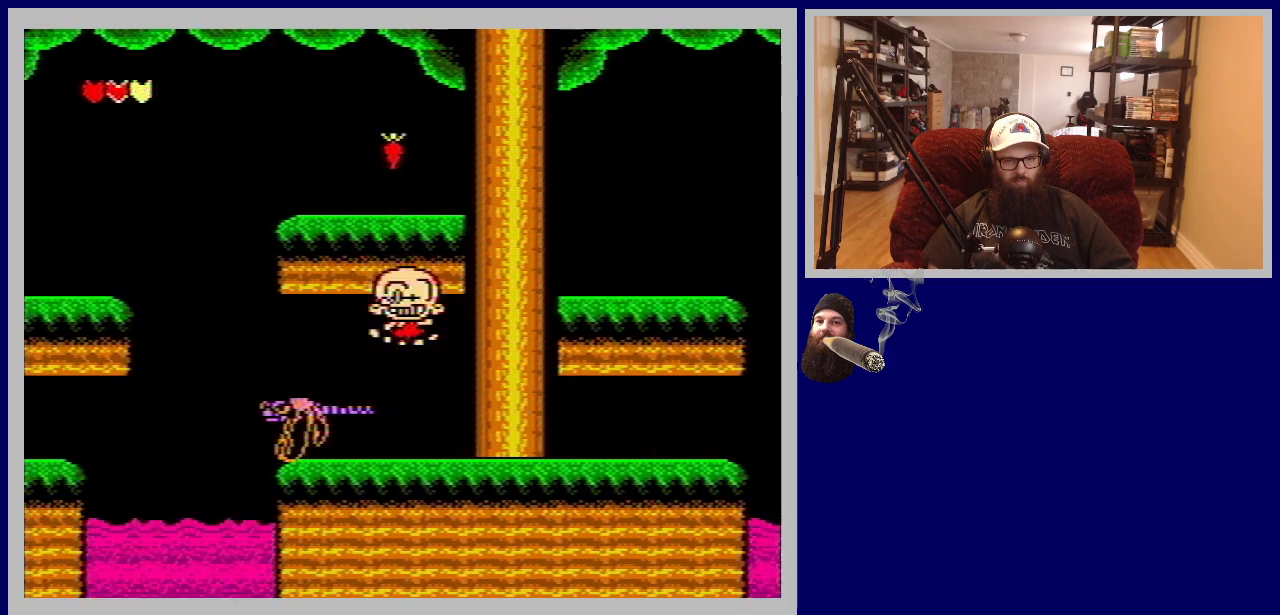
{"buttons": [], "events": []}
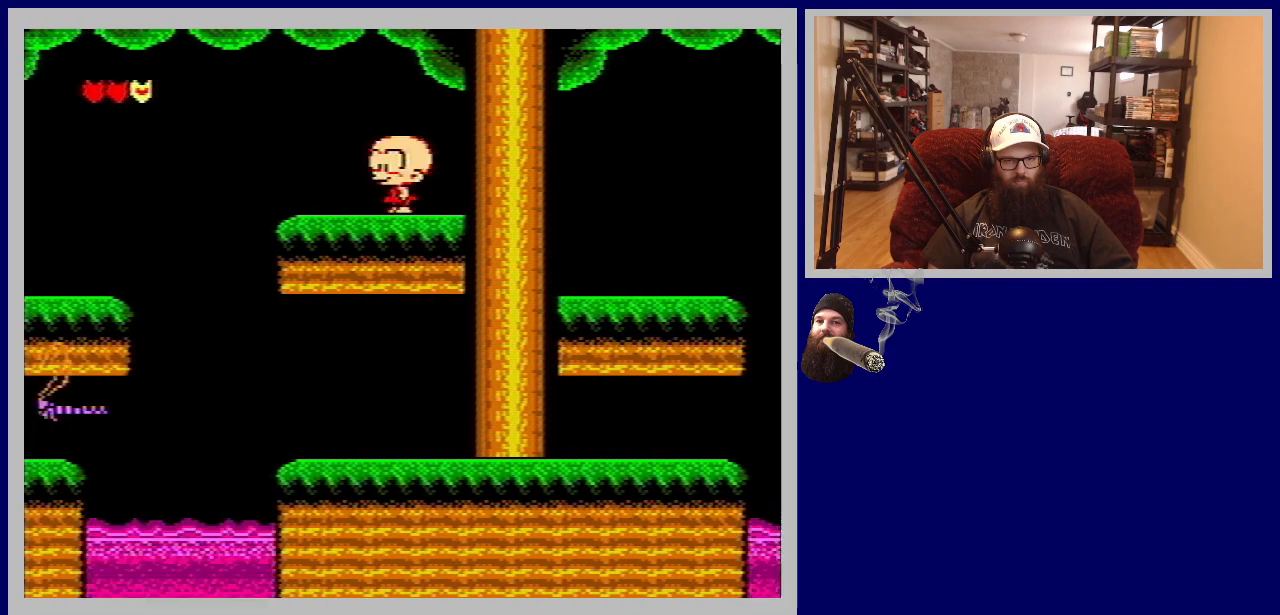
{"buttons": ["DPAD_RIGHT"], "events": [[367, "DPAD_RIGHT", "down"]]}
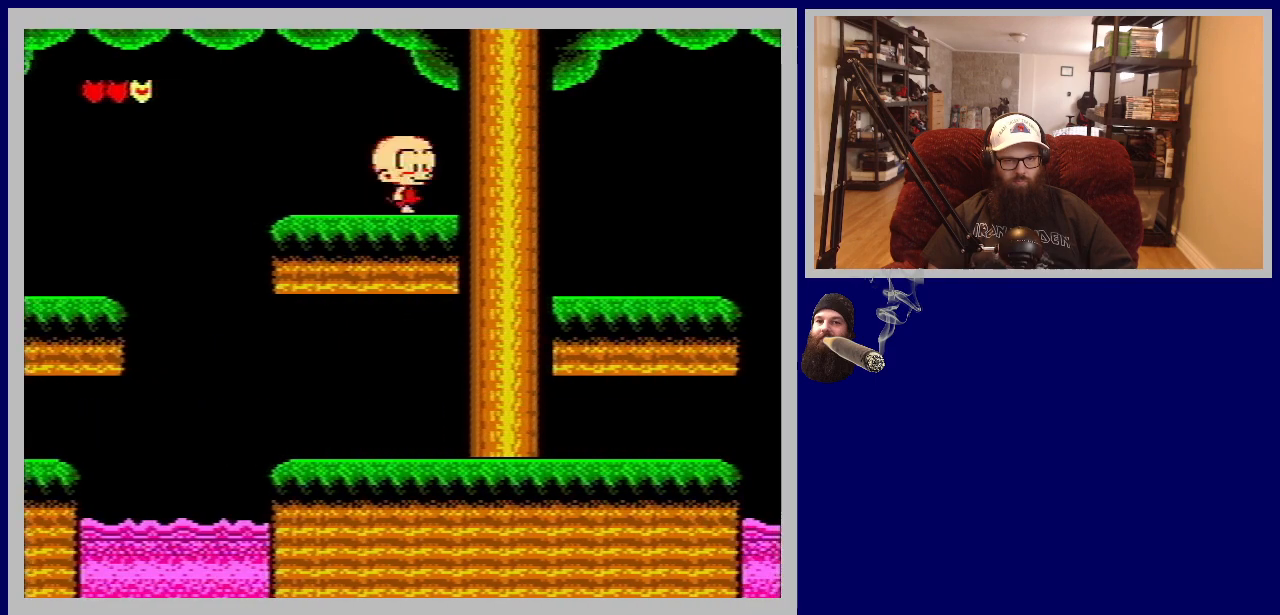
{"buttons": ["A", "DPAD_RIGHT"], "events": [[283, "A", "down"]]}
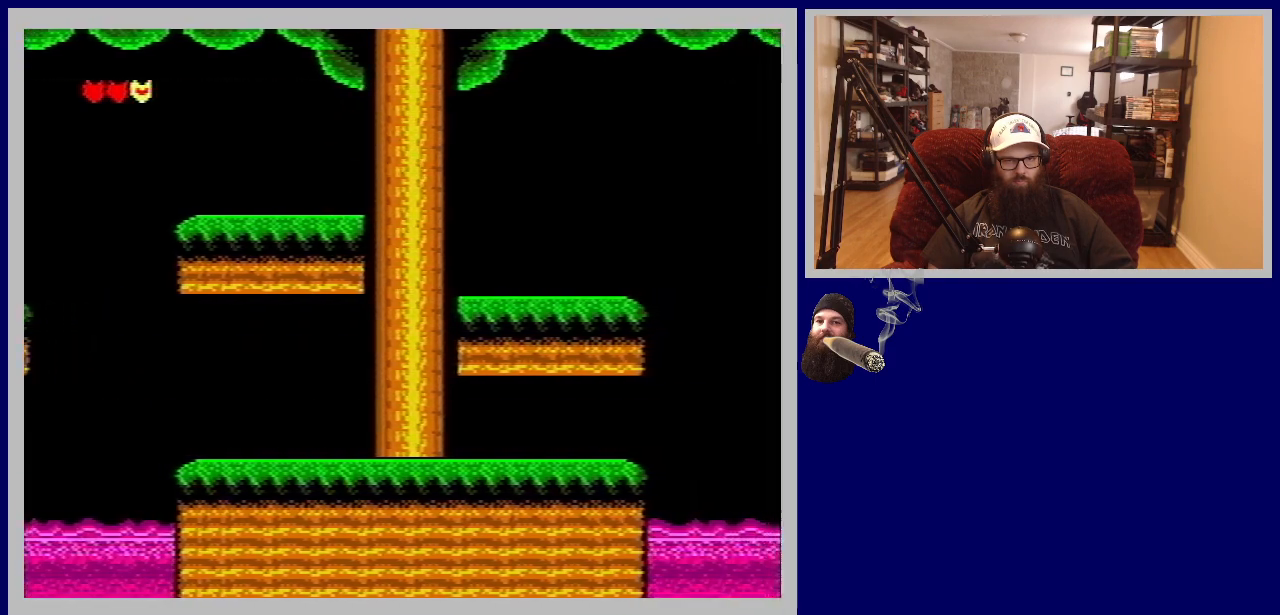
{"buttons": ["DPAD_RIGHT"], "events": [[17, "A", "up"]]}
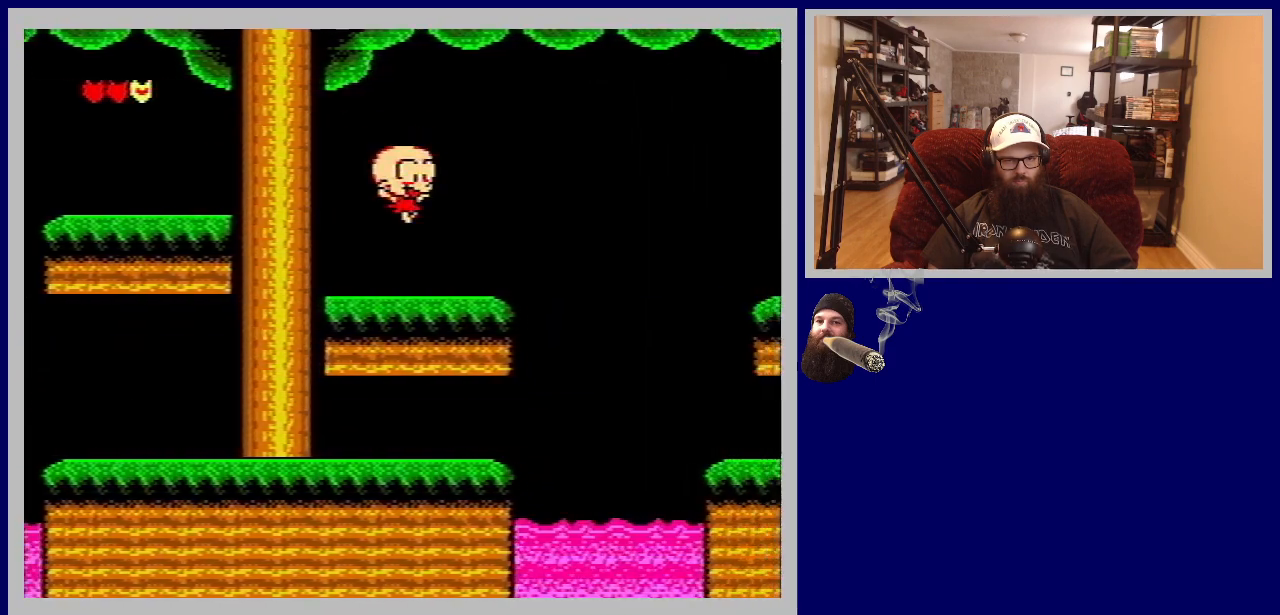
{"buttons": ["A", "DPAD_RIGHT"], "events": [[233, "A", "down"]]}
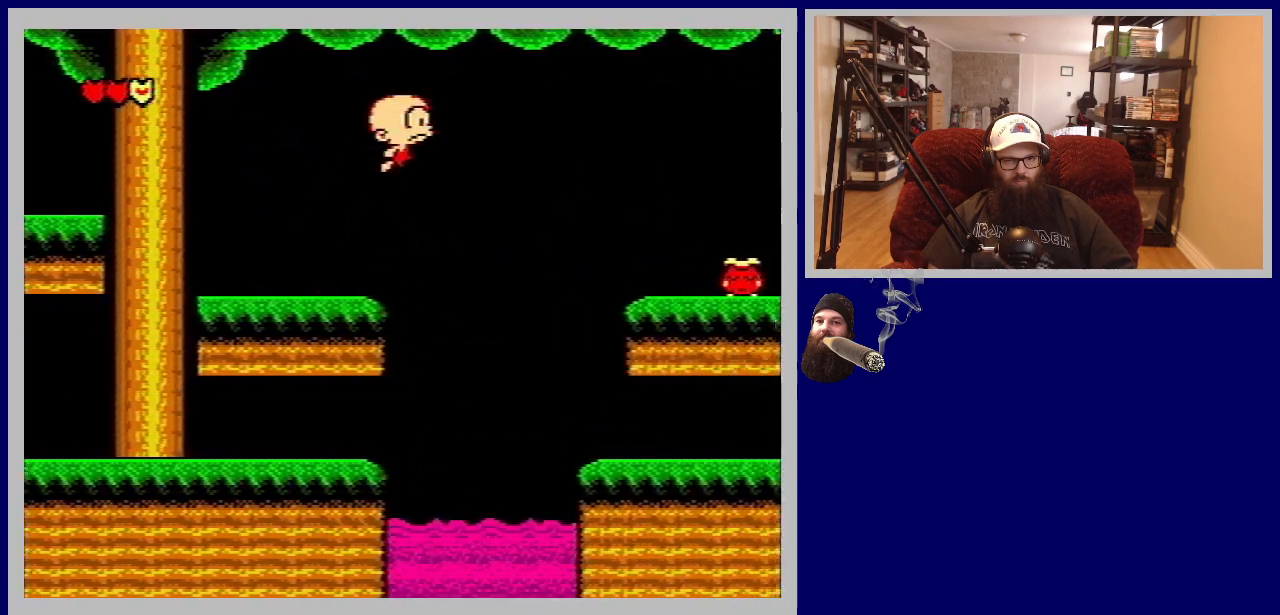
{"buttons": ["A", "DPAD_RIGHT"], "events": []}
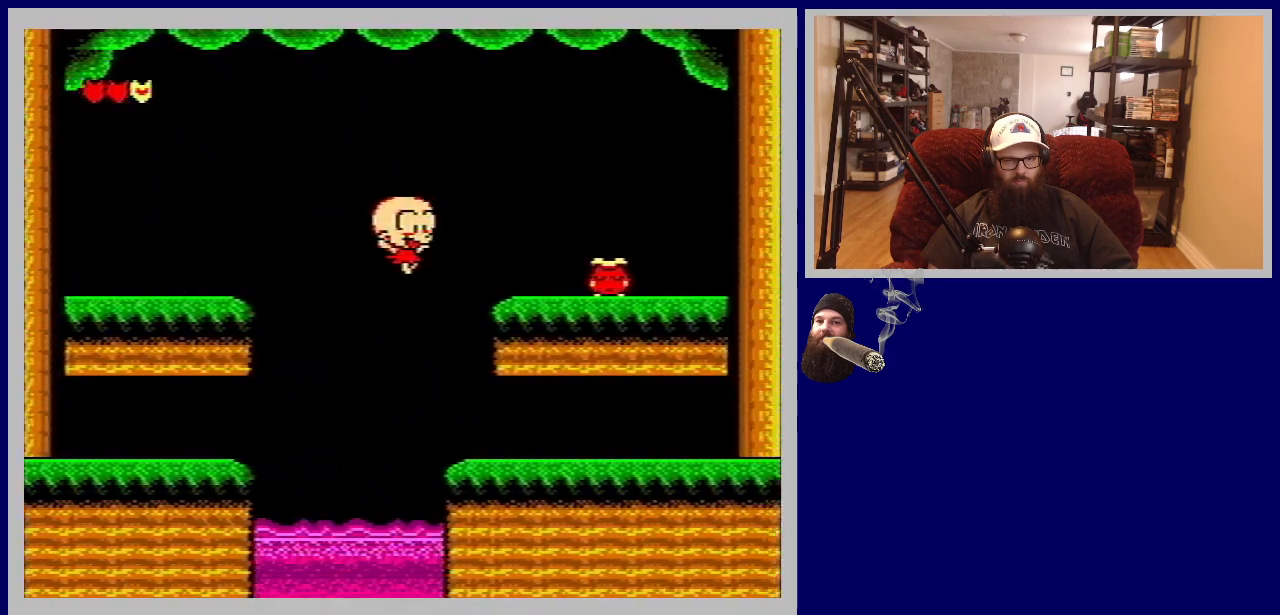
{"buttons": ["A", "DPAD_RIGHT"], "events": [[17, "A", "up"], [467, "A", "down"]]}
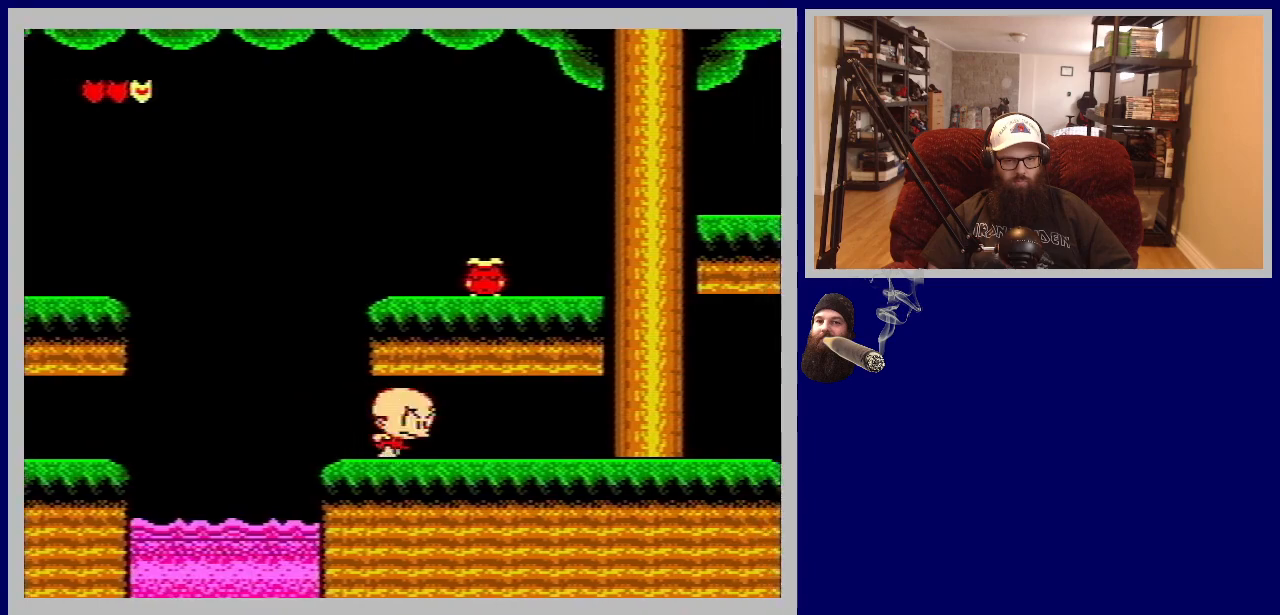
{"buttons": ["A", "DPAD_RIGHT"], "events": []}
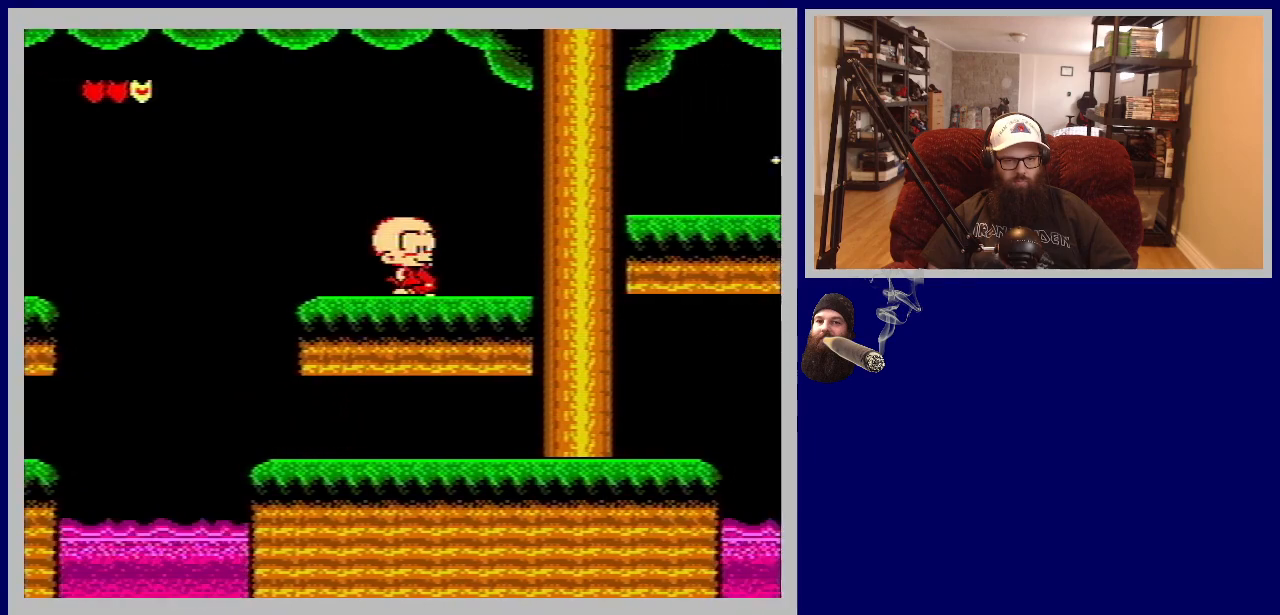
{"buttons": [], "events": [[33, "A", "up"], [133, "DPAD_RIGHT", "up"], [317, "A", "down"], [467, "A", "up"]]}
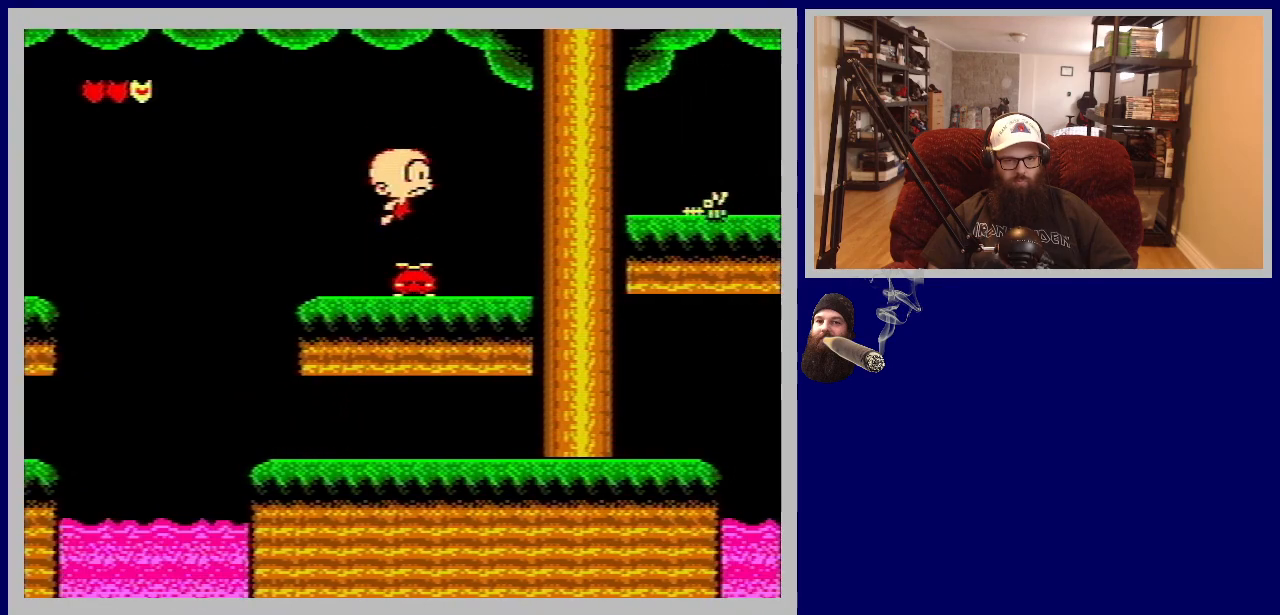
{"buttons": ["B"], "events": [[167, "B", "down"]]}
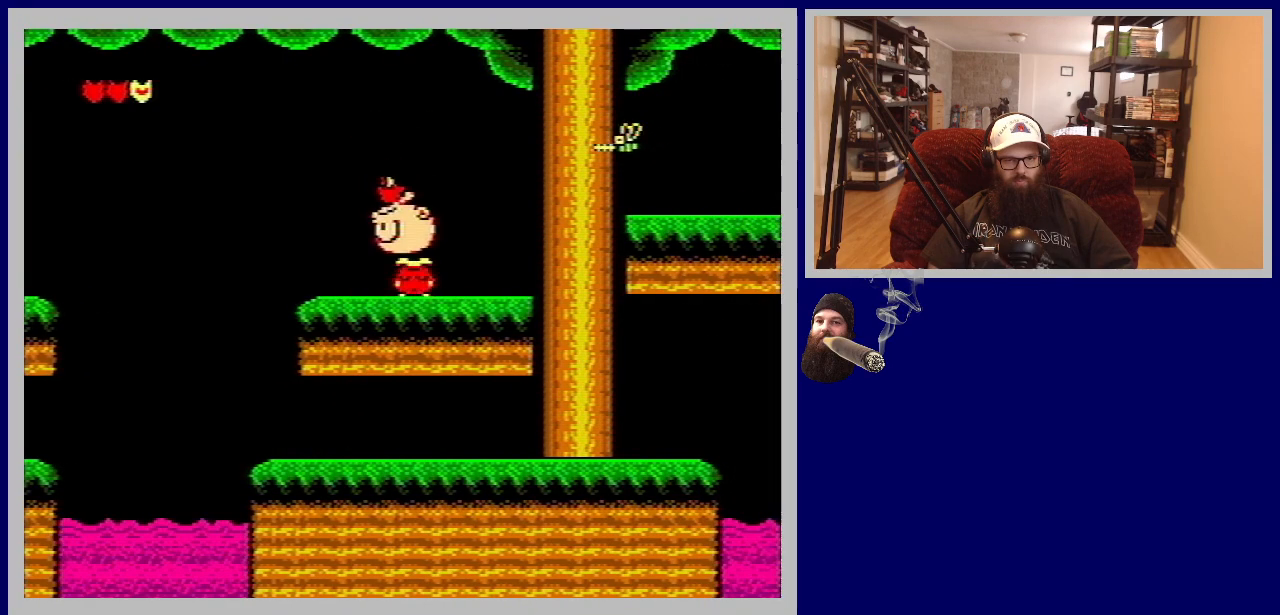
{"buttons": [], "events": [[267, "B", "up"]]}
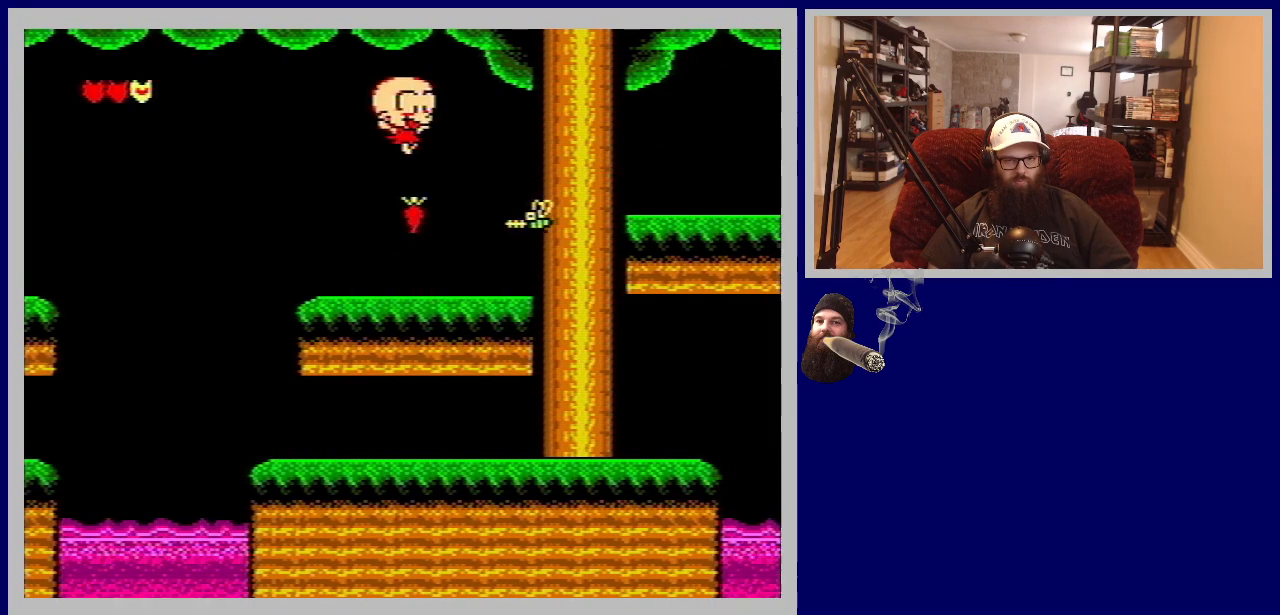
{"buttons": ["DPAD_DOWN"], "events": [[400, "DPAD_DOWN", "down"]]}
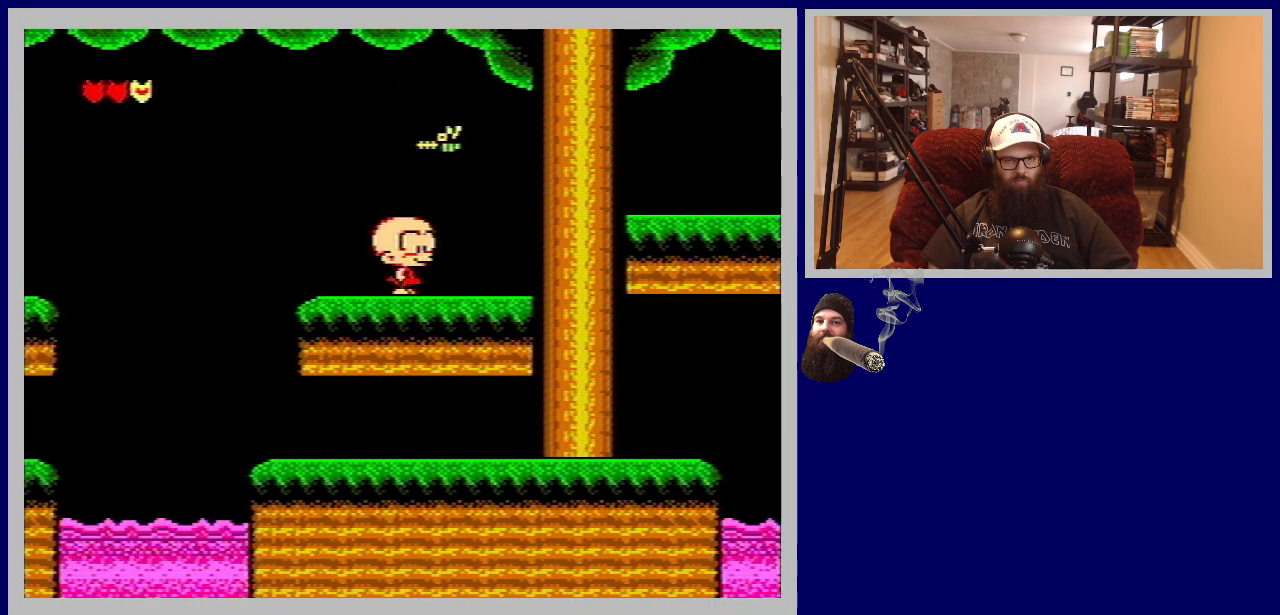
{"buttons": ["DPAD_DOWN"], "events": []}
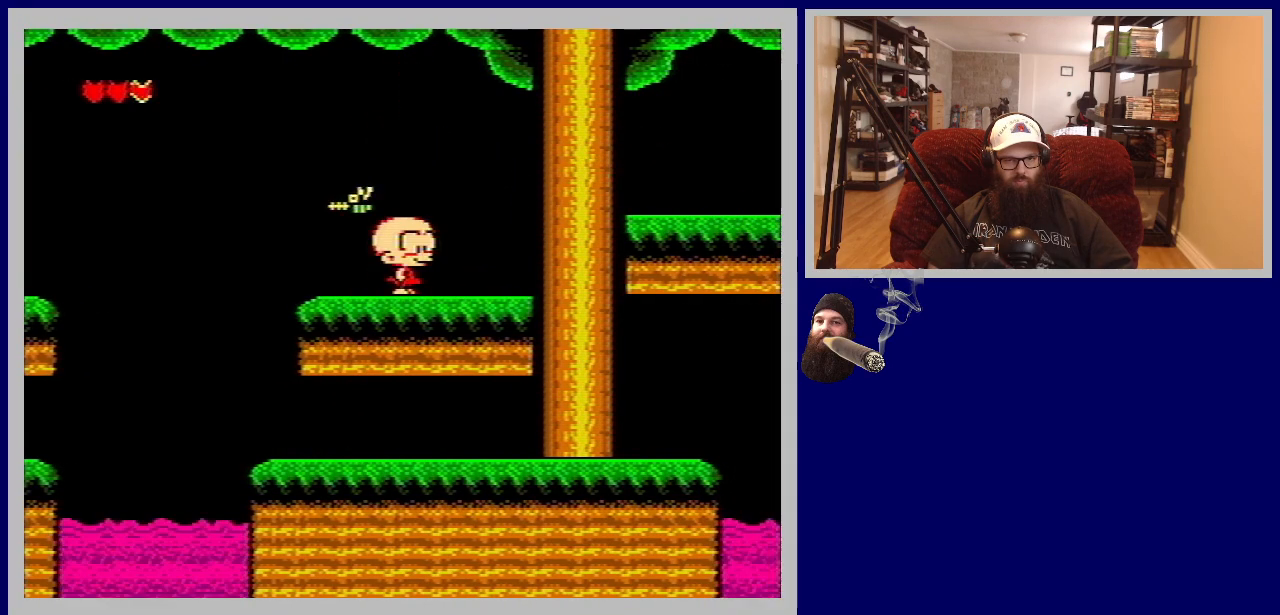
{"buttons": [], "events": [[100, "DPAD_DOWN", "up"], [233, "DPAD_RIGHT", "down"], [450, "DPAD_RIGHT", "up"]]}
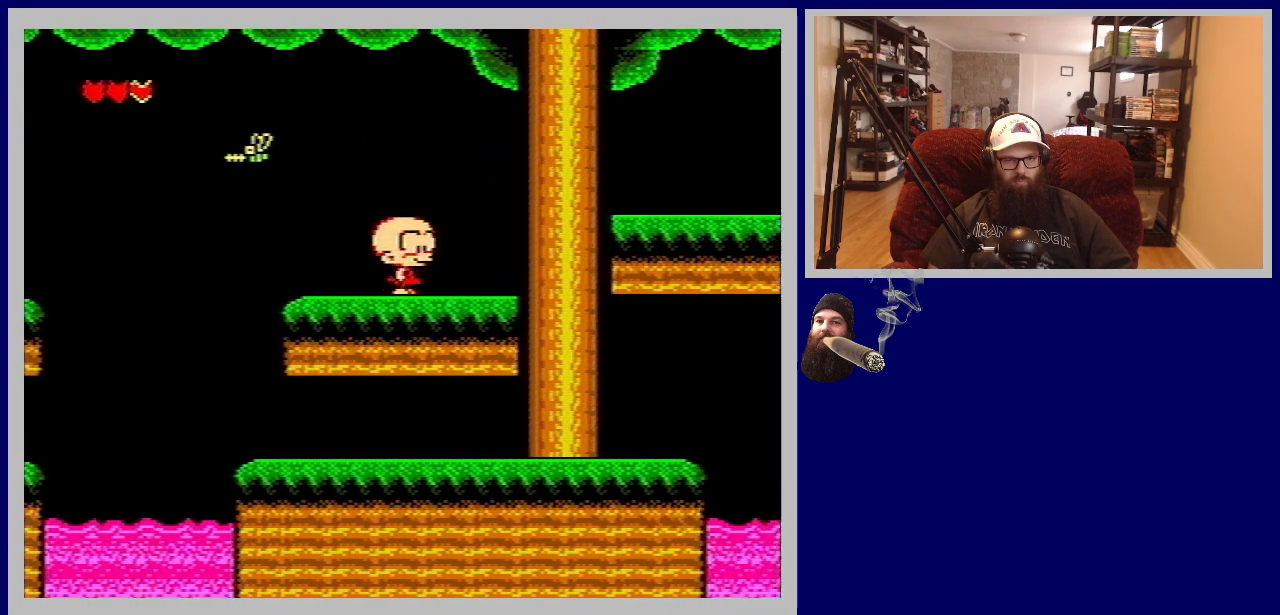
{"buttons": ["DPAD_LEFT"], "events": [[33, "DPAD_LEFT", "down"]]}
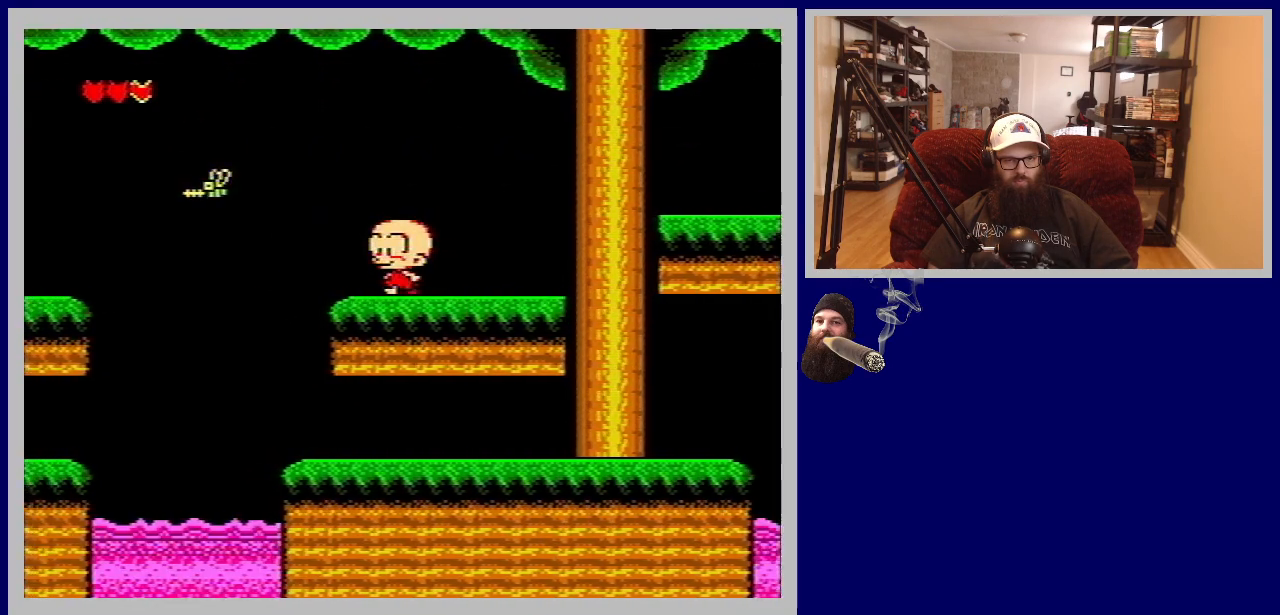
{"buttons": ["DPAD_RIGHT"], "events": [[183, "DPAD_LEFT", "up"], [350, "DPAD_RIGHT", "down"]]}
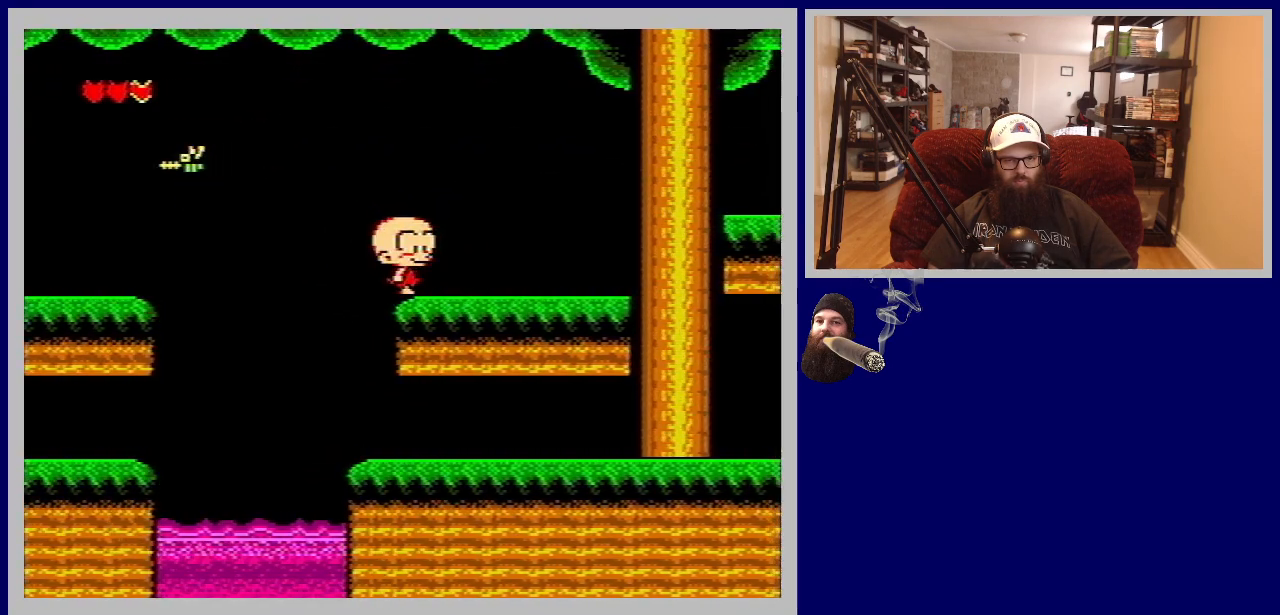
{"buttons": [], "events": [[150, "DPAD_RIGHT", "up"], [233, "DPAD_LEFT", "down"], [467, "DPAD_LEFT", "up"]]}
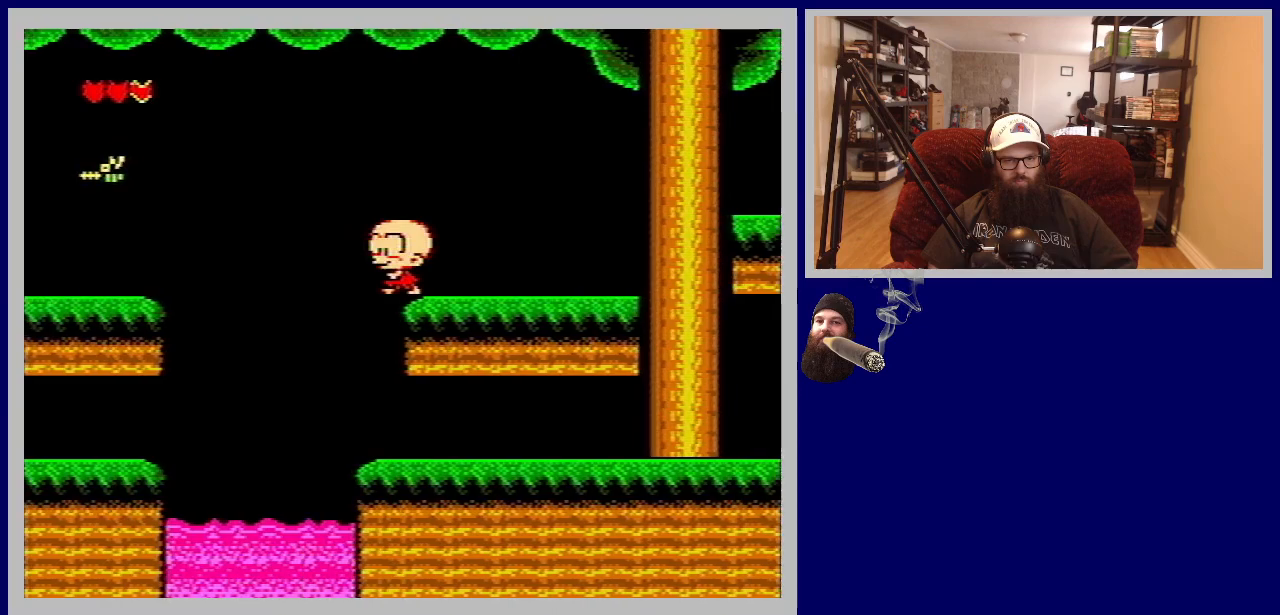
{"buttons": ["DPAD_RIGHT"], "events": [[33, "DPAD_RIGHT", "down"], [183, "DPAD_RIGHT", "up"], [317, "DPAD_LEFT", "down"], [383, "DPAD_LEFT", "up"], [433, "DPAD_RIGHT", "down"]]}
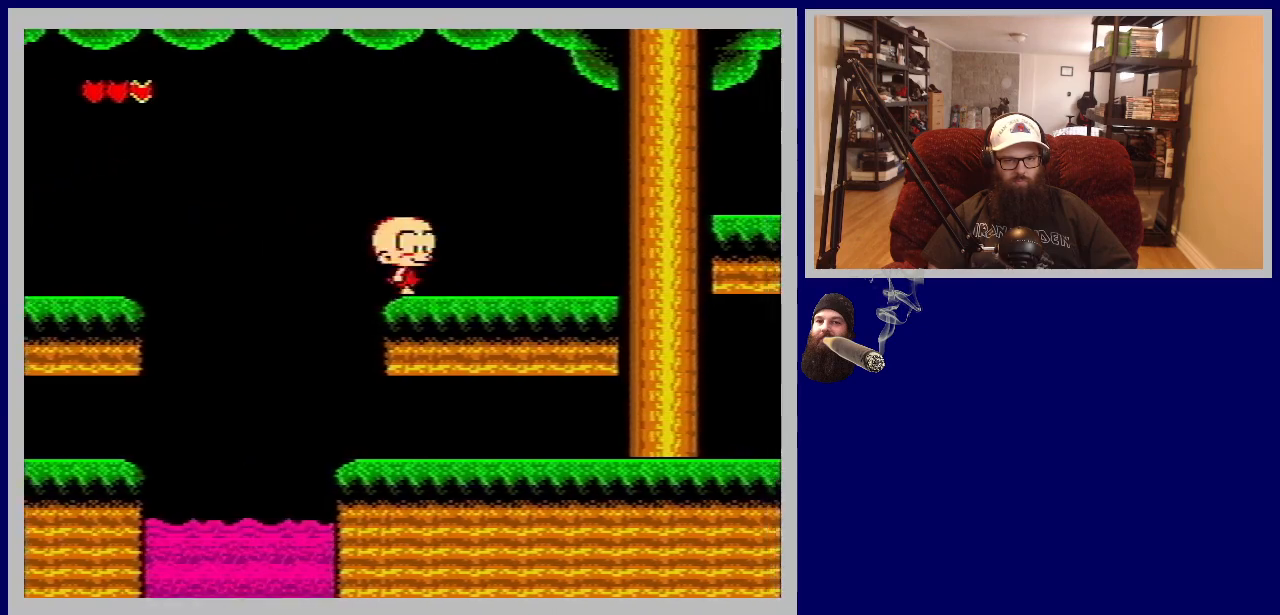
{"buttons": ["DPAD_RIGHT"], "events": []}
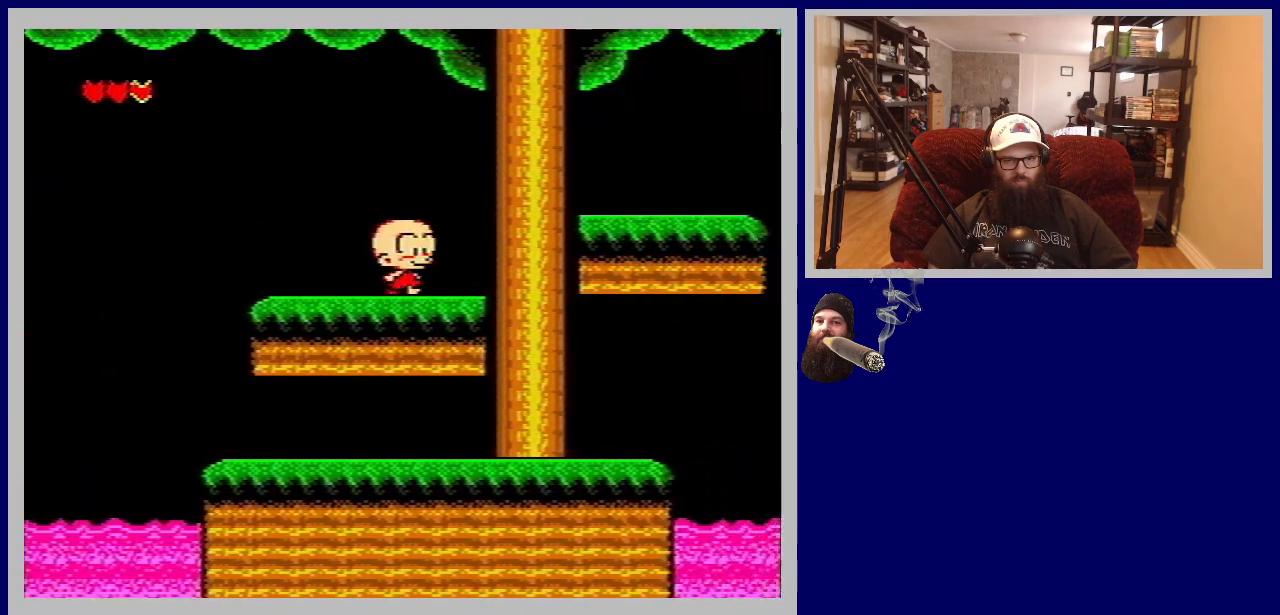
{"buttons": ["A", "DPAD_RIGHT"], "events": [[183, "A", "down"]]}